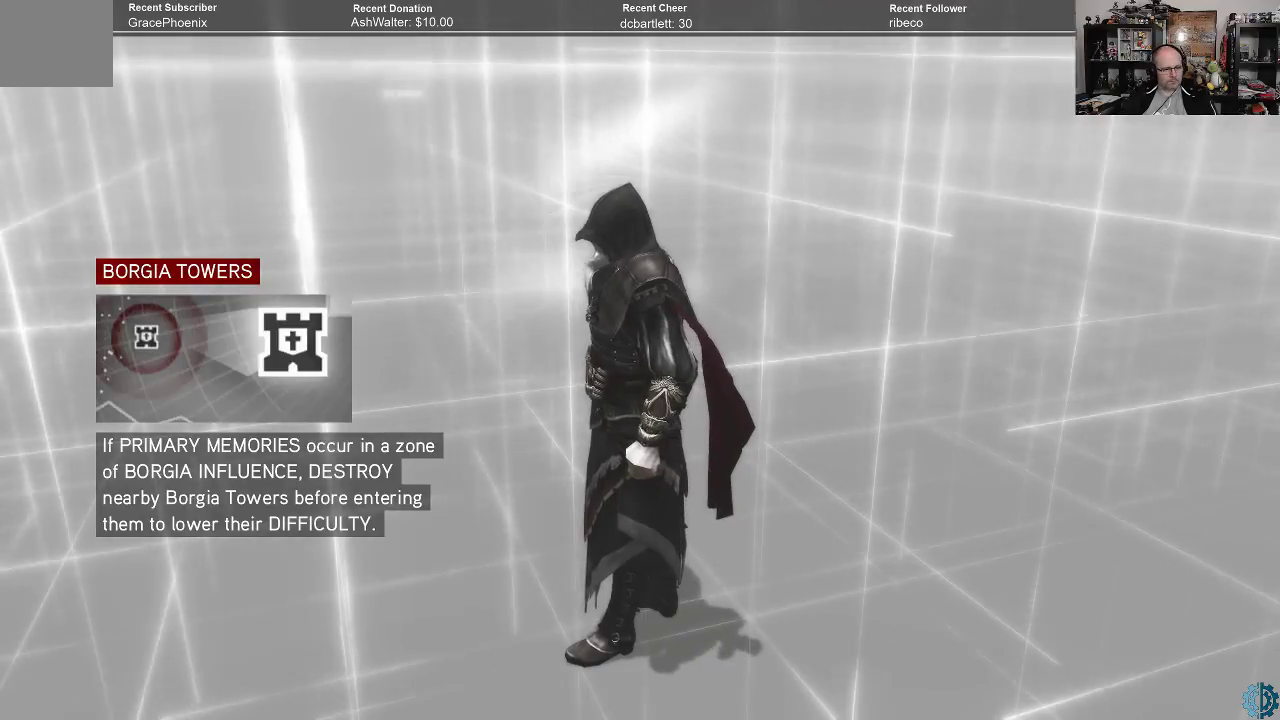
Gameplay with a controller (Xbox layout); each line is a JSON object with the inputs held at the frame after it. "events" lists button and stick changes between this image and that frame as [ms after this image, input, new state], when the widget could be followed in between.
{"buttons": ["A", "R2"], "left_stick": "up", "right_stick": "center", "events": [[100, "R2", "down"], [100, "left_stick", "up"], [133, "A", "down"]]}
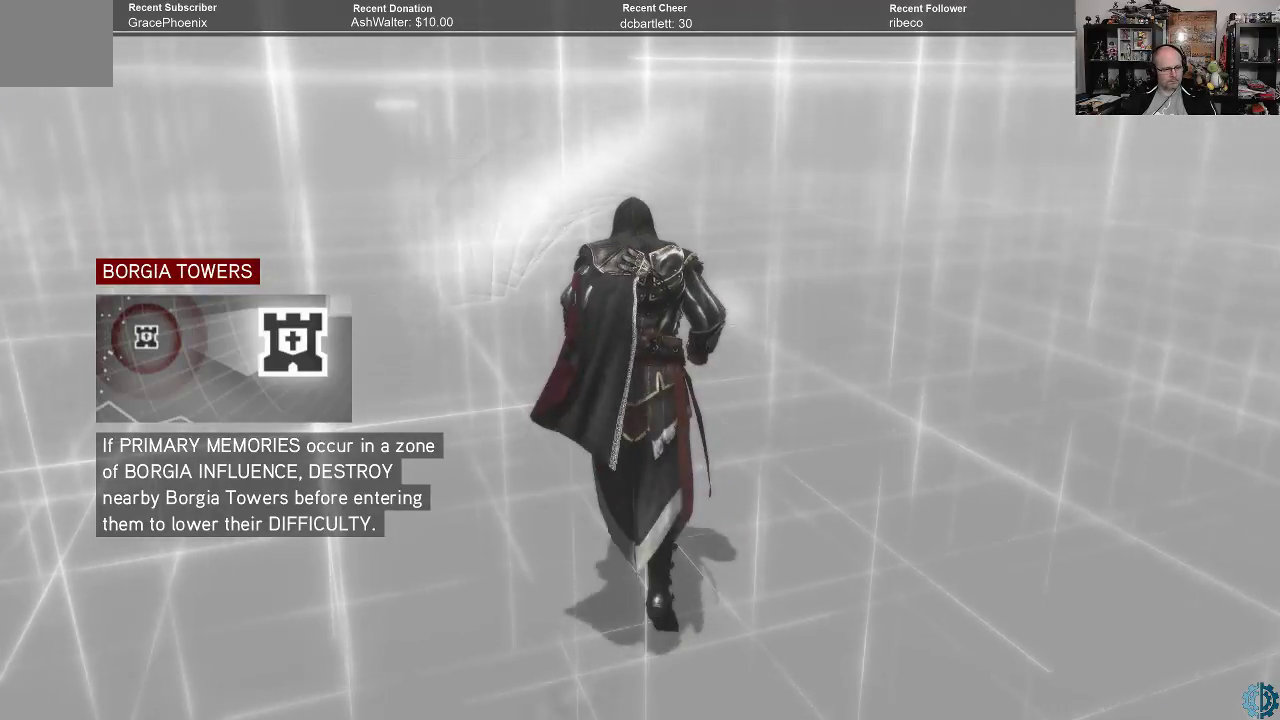
{"buttons": ["A", "R2"], "left_stick": "up", "right_stick": "center", "events": []}
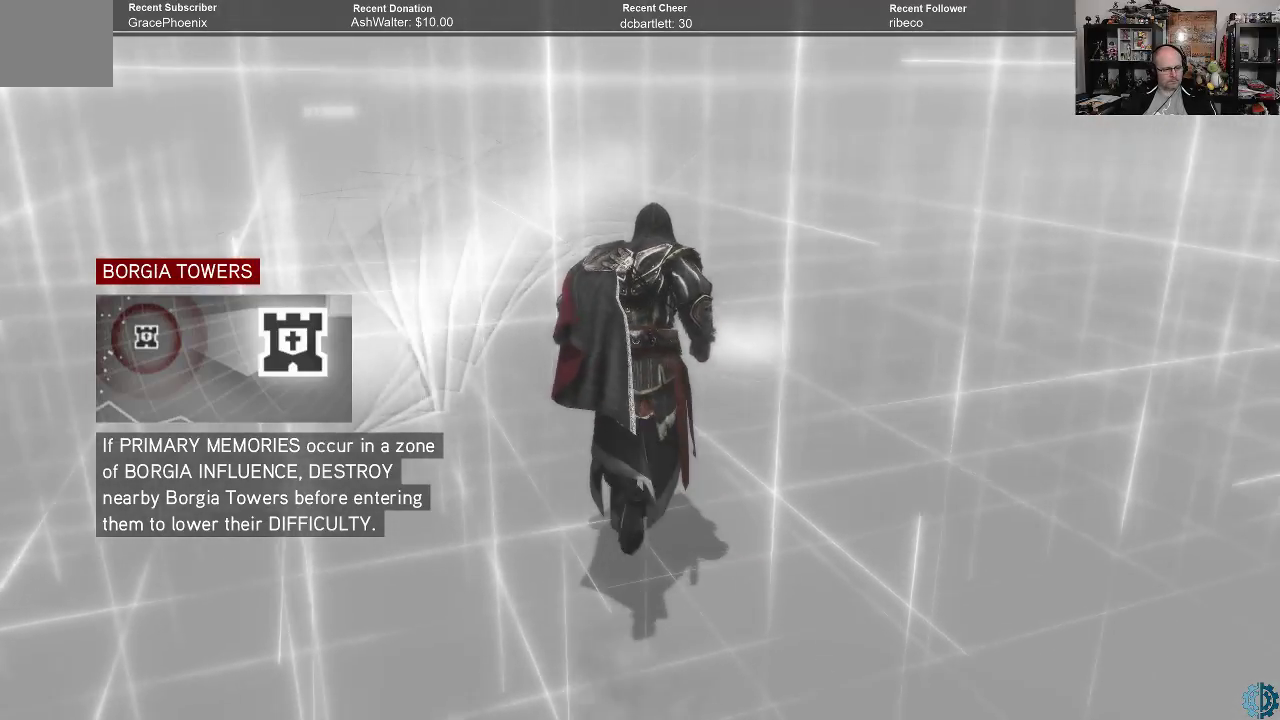
{"buttons": ["R2"], "left_stick": "up", "right_stick": "center", "events": [[500, "A", "up"]]}
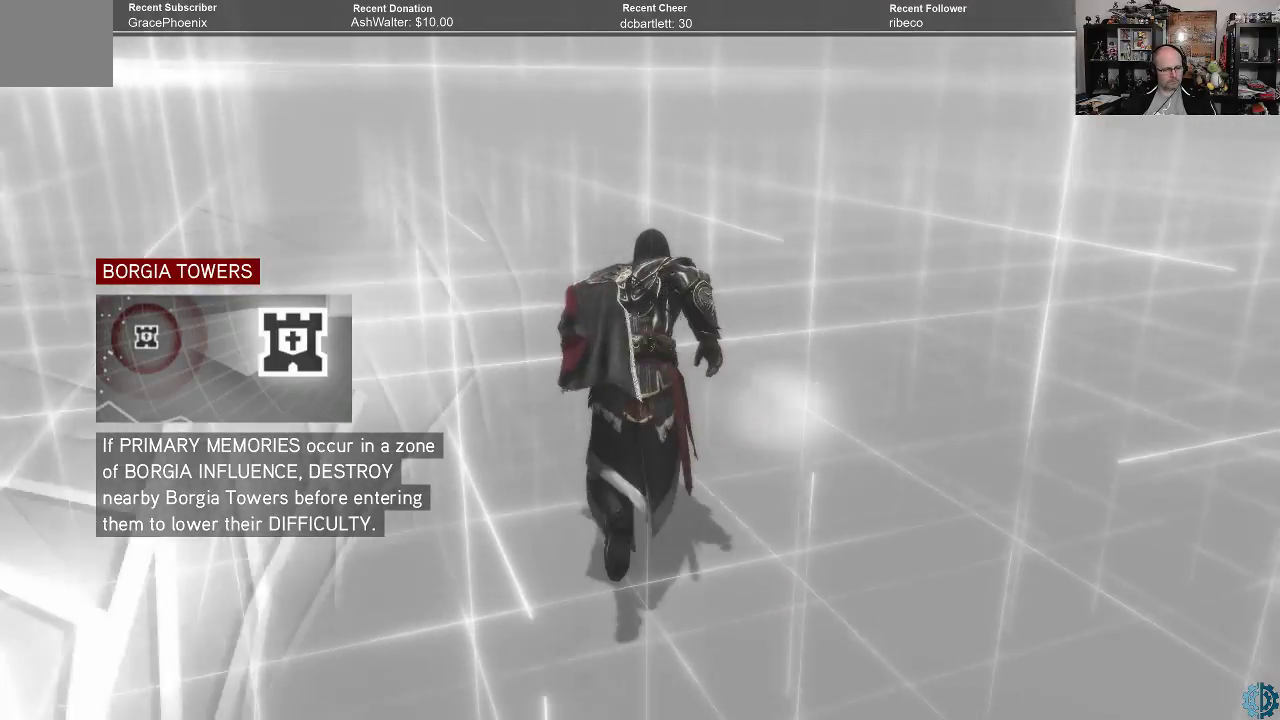
{"buttons": ["R2"], "left_stick": "up", "right_stick": "center", "events": [[133, "A", "down"], [267, "A", "up"]]}
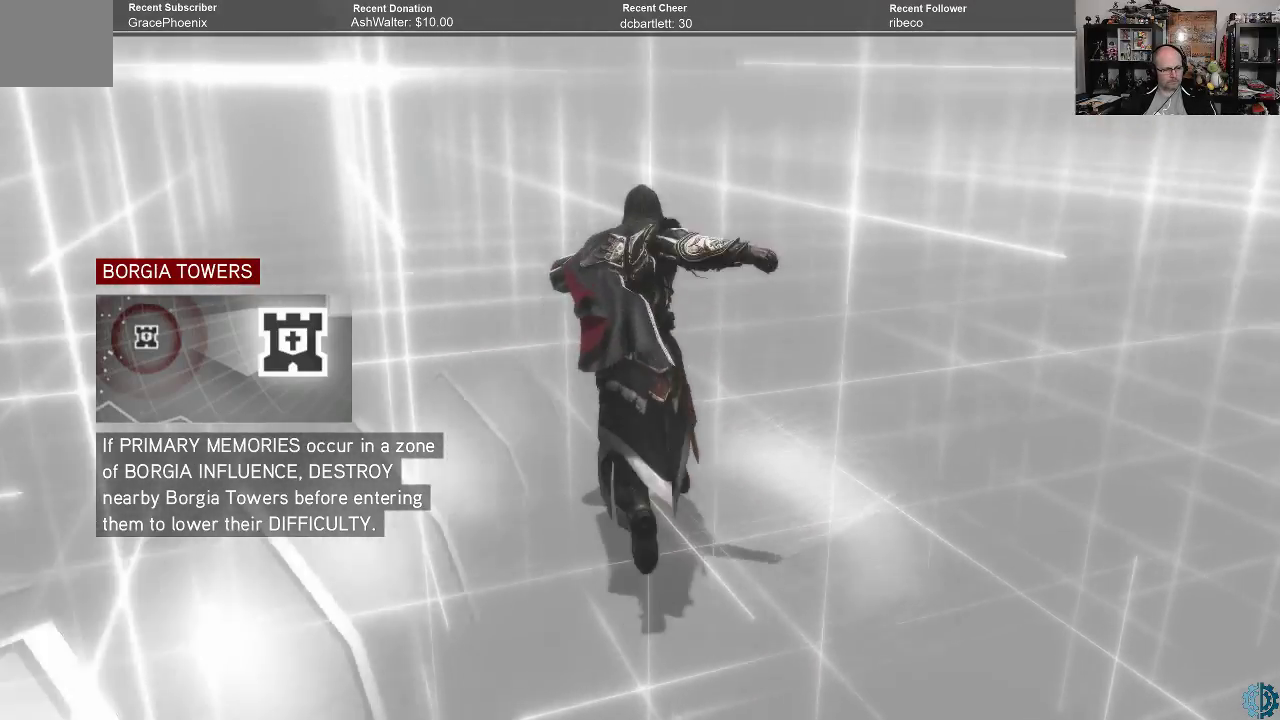
{"buttons": ["R2"], "left_stick": "up", "right_stick": "center", "events": []}